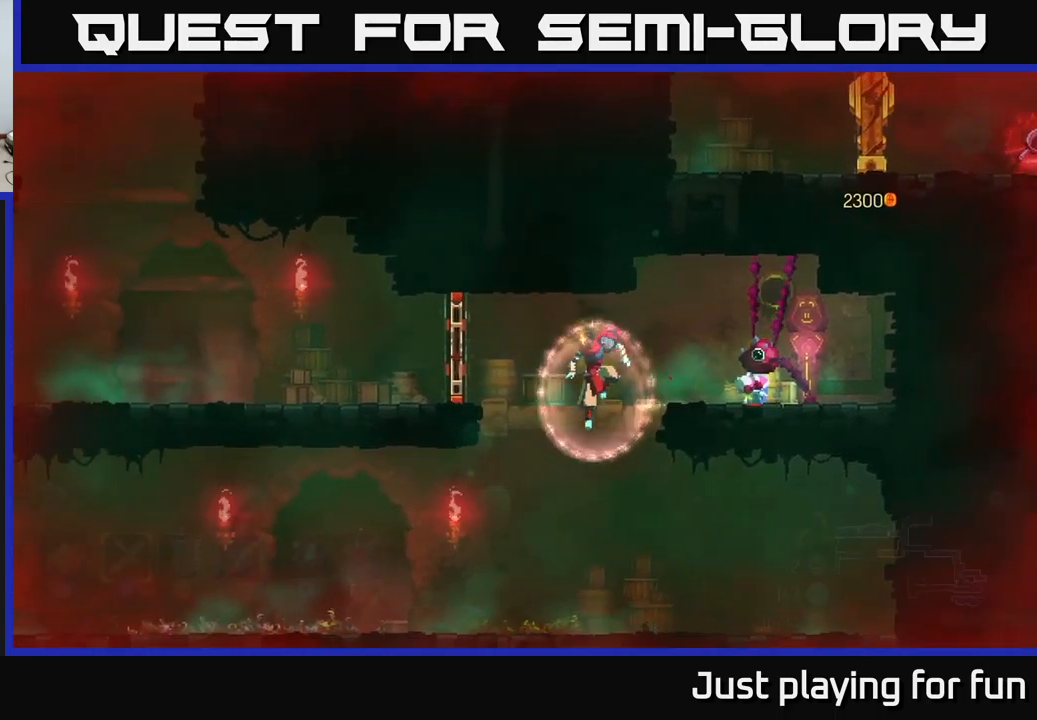
Gameplay with a controller (Xbox layout); each line is a JSON object with the inputs held at the frame after it. "events" lists button and stick changes between this image and that frame as [ms after this image, input, new state], when the widget could be followed in between.
{"buttons": [], "left_stick": "left", "right_stick": "center", "events": [[233, "B", "down"], [400, "B", "up"]]}
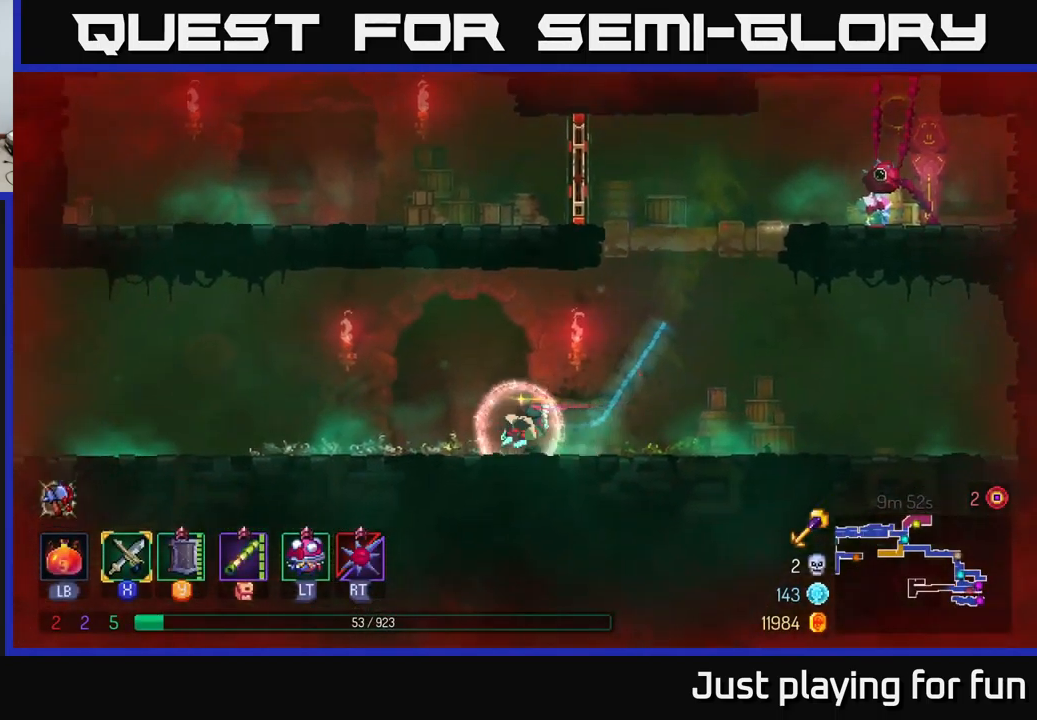
{"buttons": [], "left_stick": "left", "right_stick": "center", "events": []}
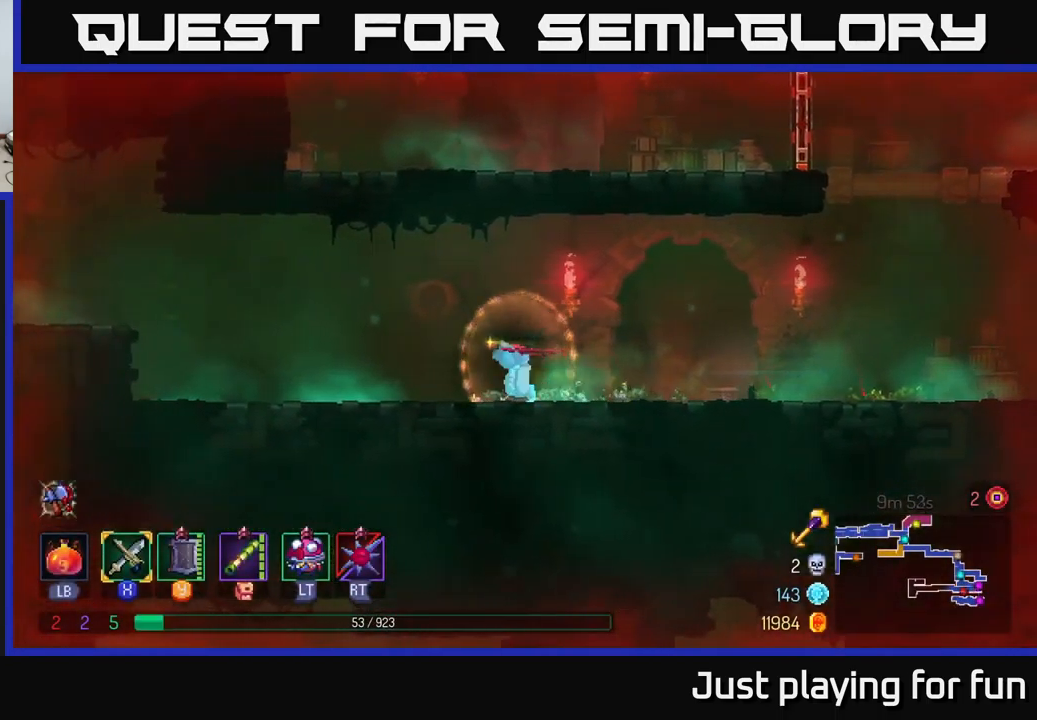
{"buttons": [], "left_stick": "left", "right_stick": "center", "events": []}
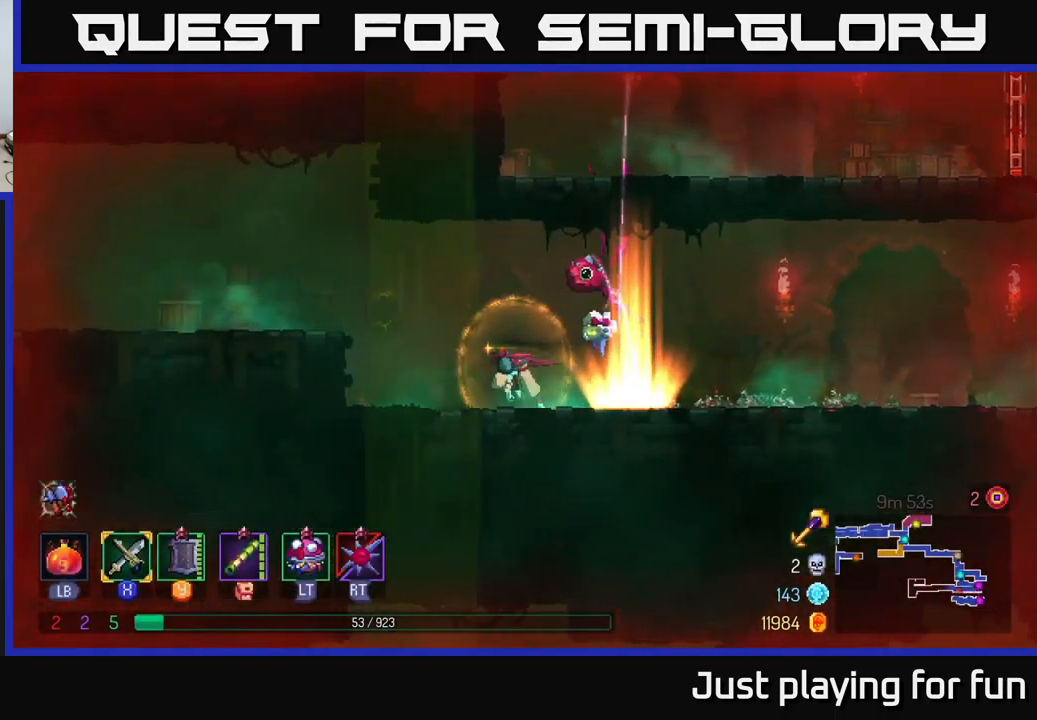
{"buttons": [], "left_stick": "left", "right_stick": "center", "events": [[33, "A", "down"], [117, "A", "up"], [183, "A", "down"], [317, "A", "up"]]}
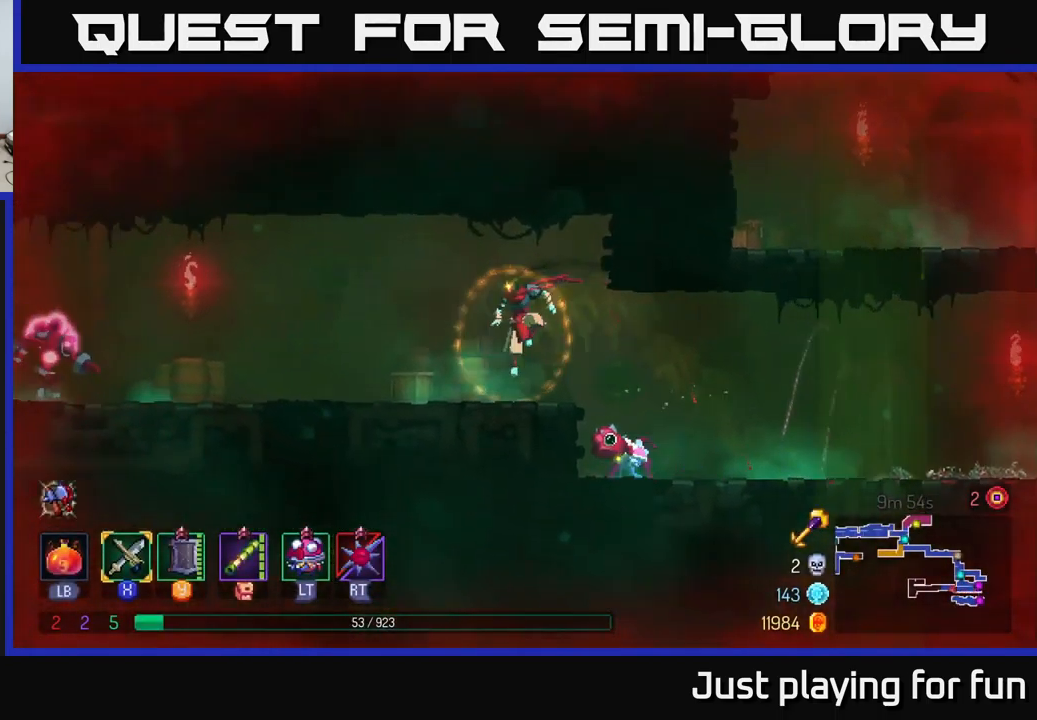
{"buttons": ["X"], "left_stick": "left", "right_stick": "center", "events": [[83, "B", "down"], [217, "B", "up"], [500, "X", "down"]]}
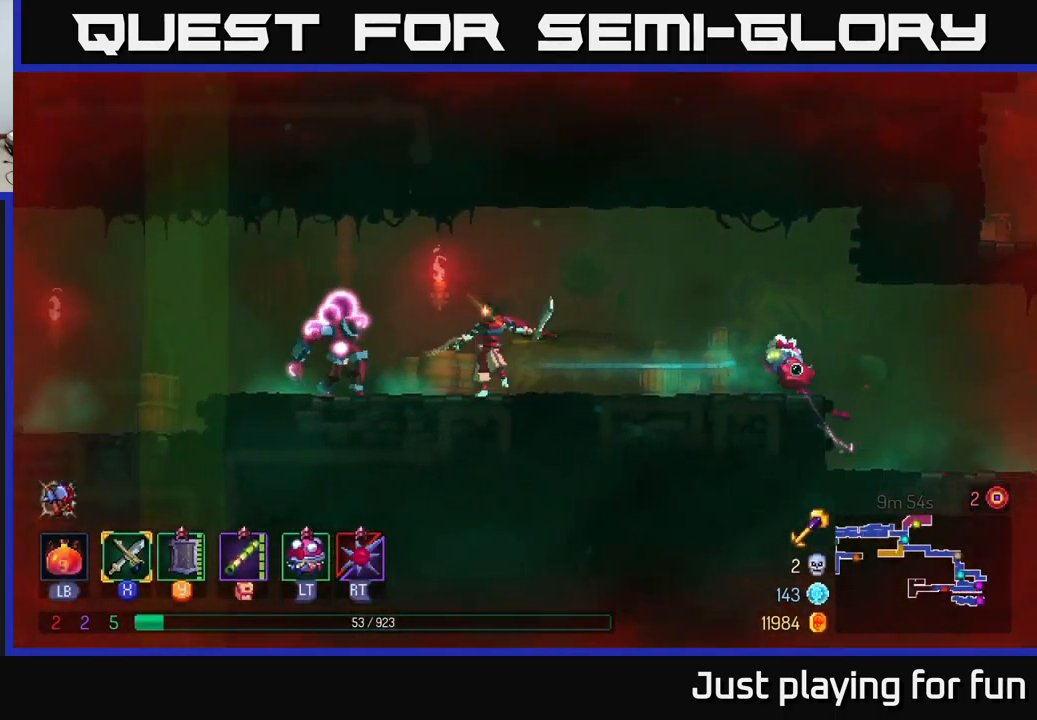
{"buttons": ["X"], "left_stick": "left", "right_stick": "center", "events": [[117, "X", "up"], [450, "X", "down"]]}
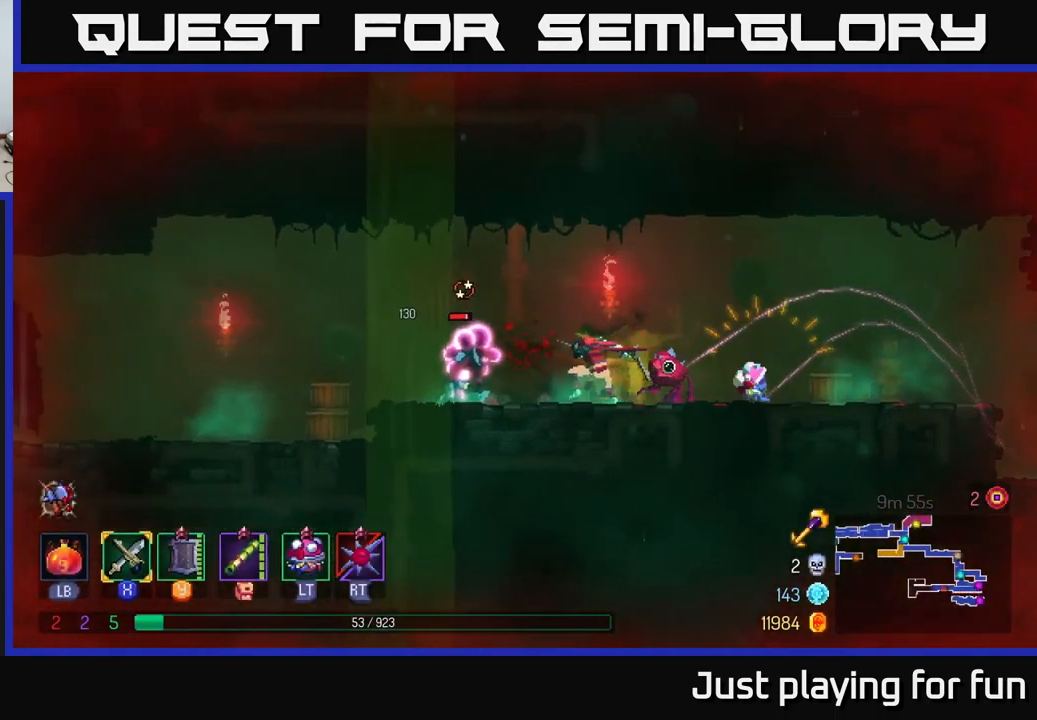
{"buttons": ["X"], "left_stick": "left", "right_stick": "center", "events": [[100, "X", "up"], [384, "X", "down"]]}
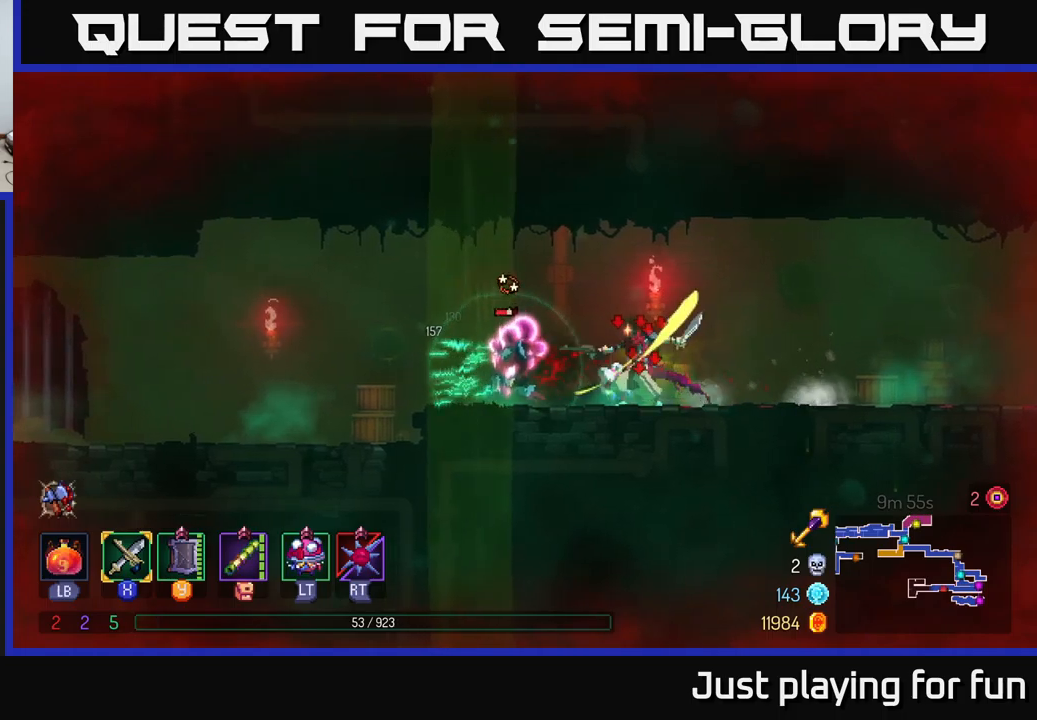
{"buttons": [], "left_stick": "left", "right_stick": "center", "events": [[67, "X", "up"]]}
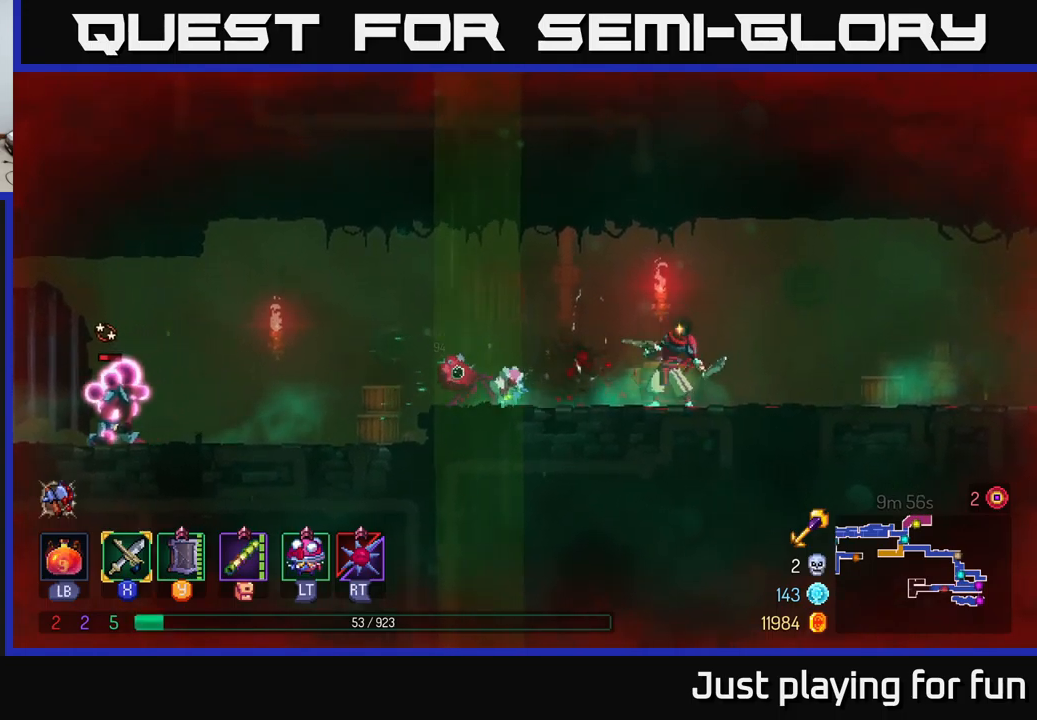
{"buttons": [], "left_stick": "left", "right_stick": "center", "events": [[50, "B", "down"], [184, "B", "up"]]}
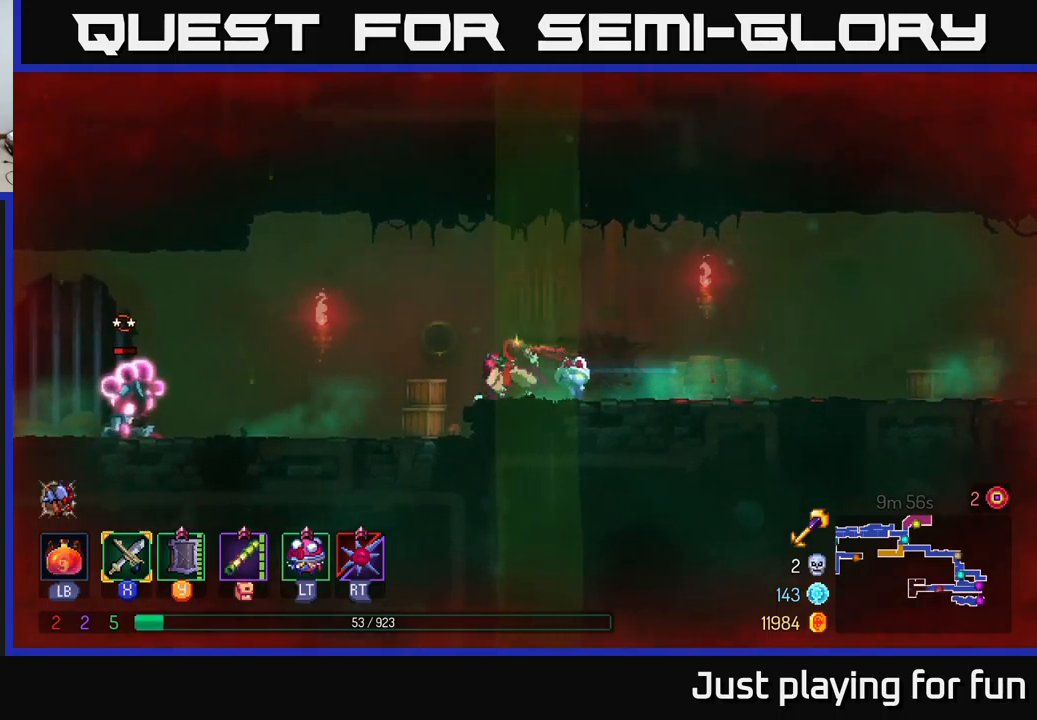
{"buttons": [], "left_stick": "left", "right_stick": "center", "events": []}
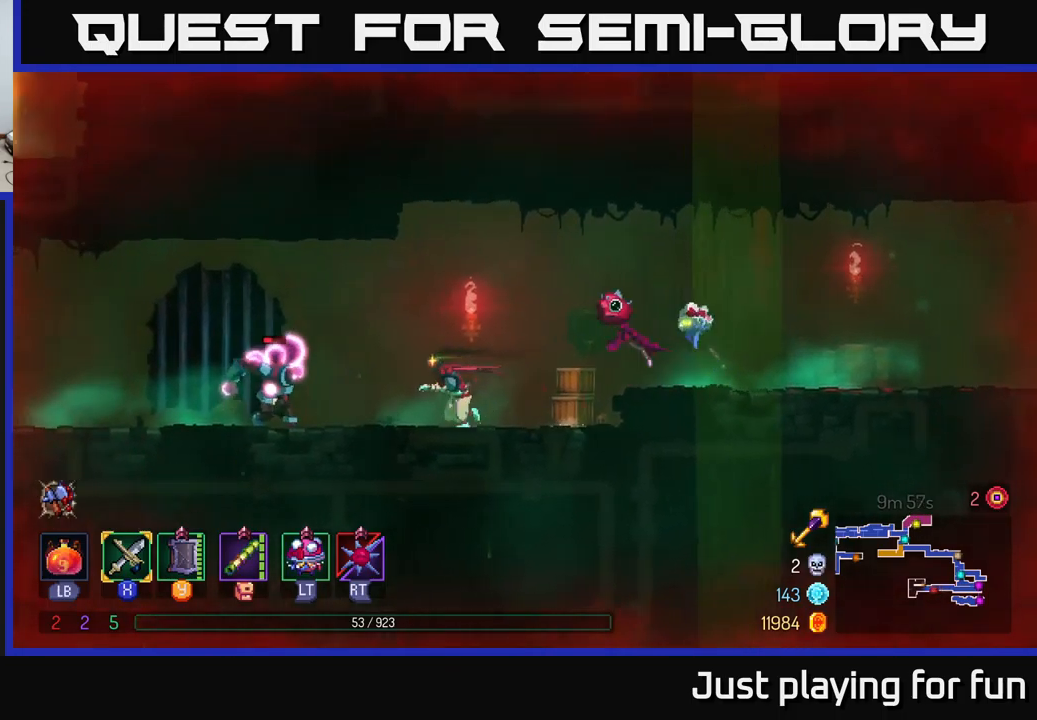
{"buttons": [], "left_stick": "left", "right_stick": "center", "events": [[217, "X", "down"], [334, "X", "up"]]}
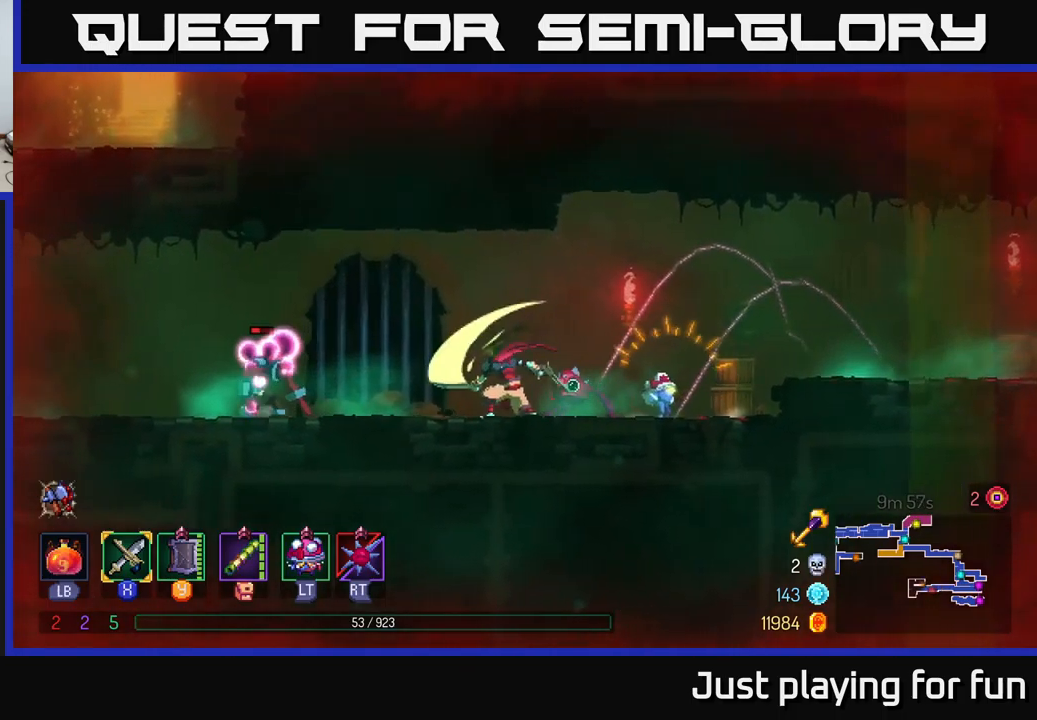
{"buttons": [], "left_stick": "left", "right_stick": "center", "events": [[100, "B", "down"], [217, "B", "up"], [450, "X", "down"], [500, "X", "up"]]}
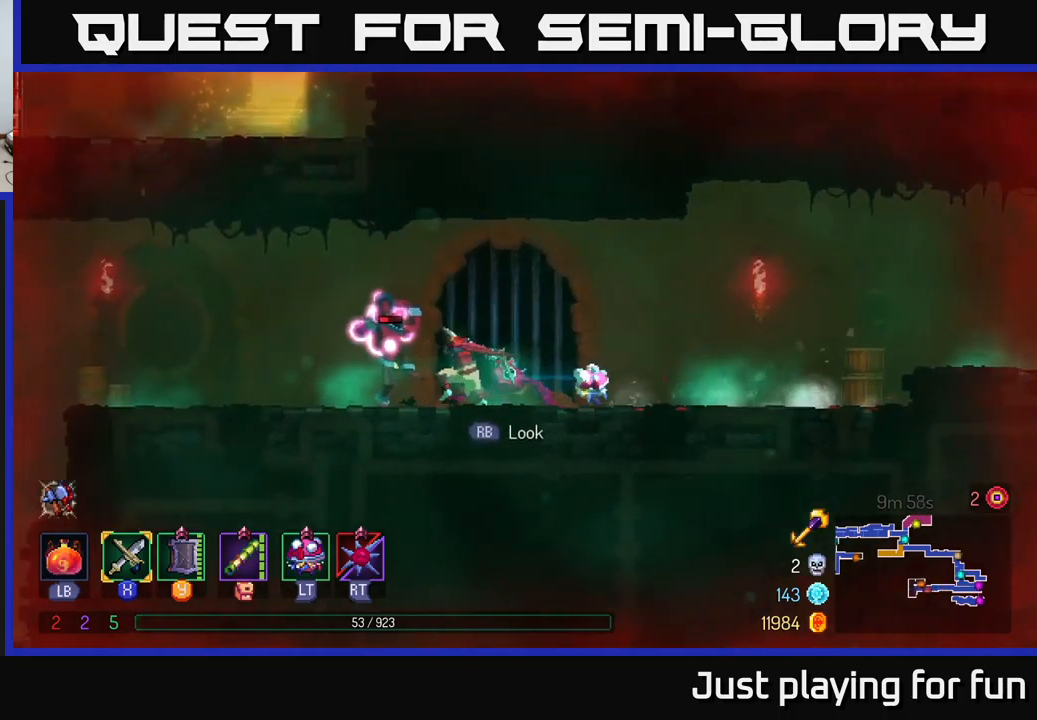
{"buttons": ["X"], "left_stick": "left", "right_stick": "center", "events": [[384, "X", "down"]]}
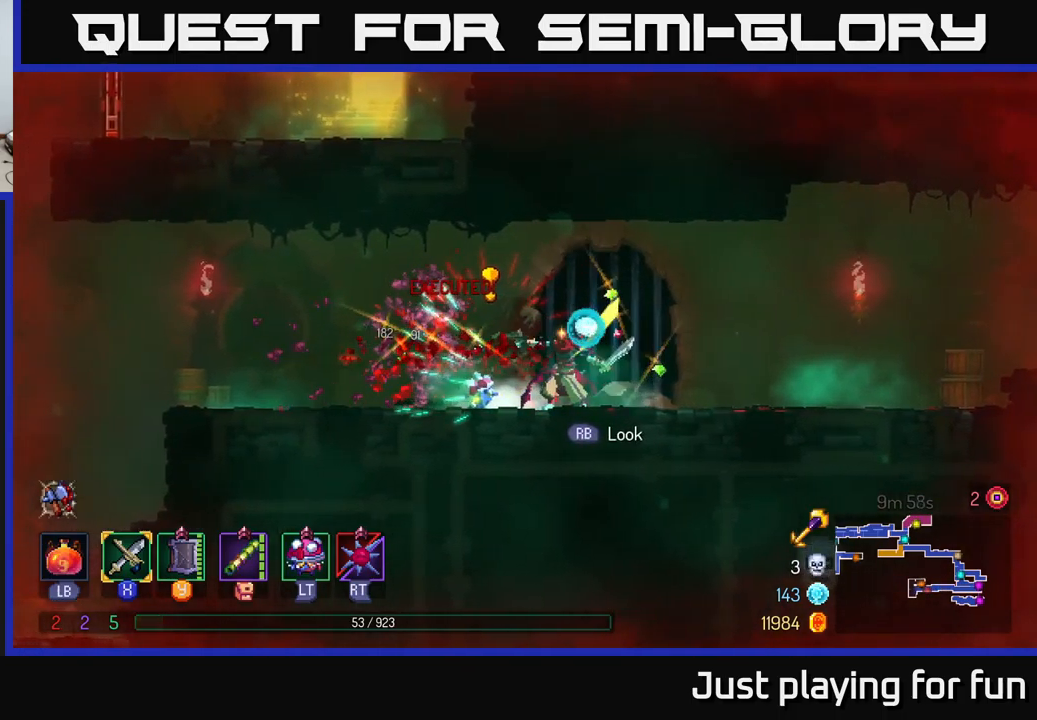
{"buttons": [], "left_stick": "left", "right_stick": "center", "events": [[17, "X", "up"], [250, "B", "down"], [350, "B", "up"]]}
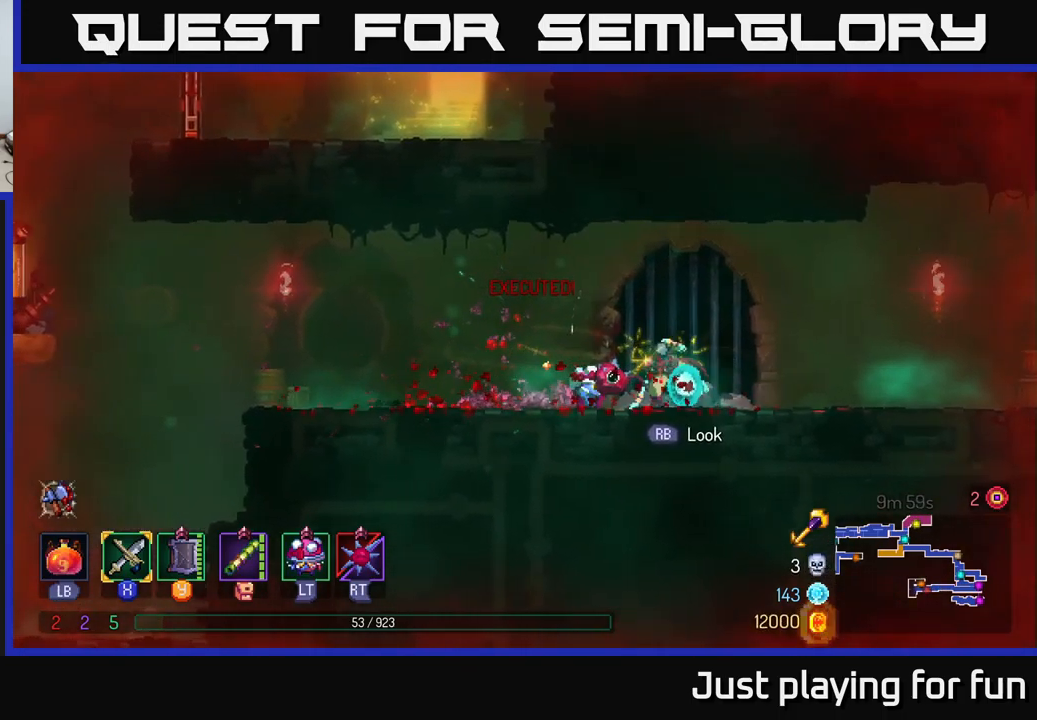
{"buttons": [], "left_stick": "left", "right_stick": "center", "events": []}
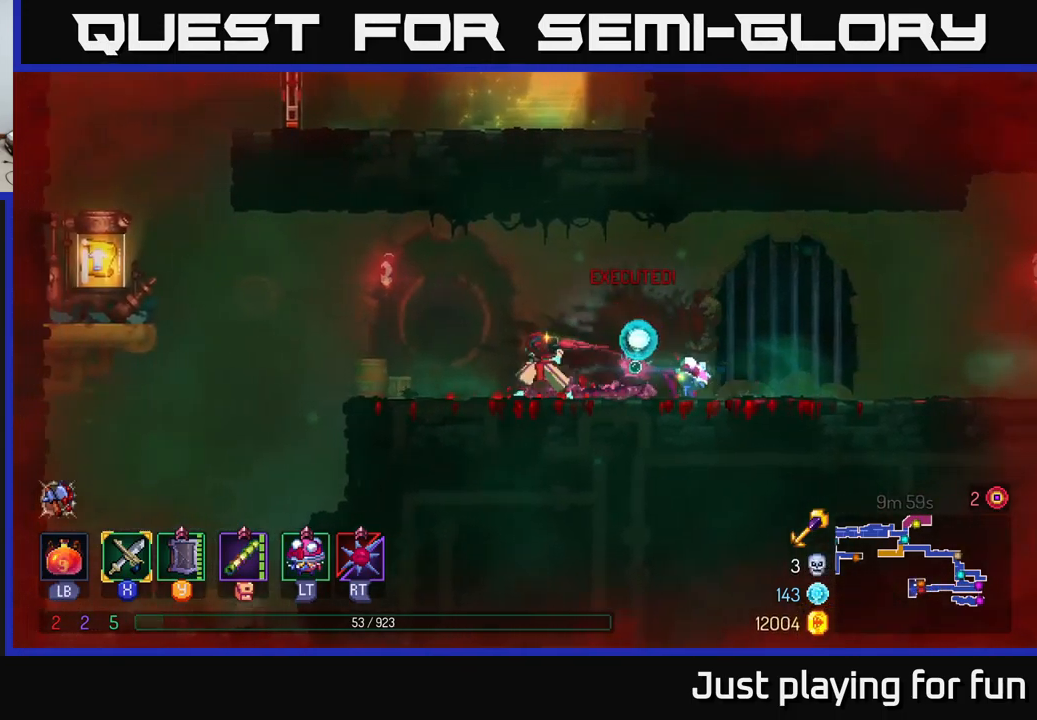
{"buttons": [], "left_stick": "left", "right_stick": "center", "events": [[334, "A", "down"], [467, "A", "up"]]}
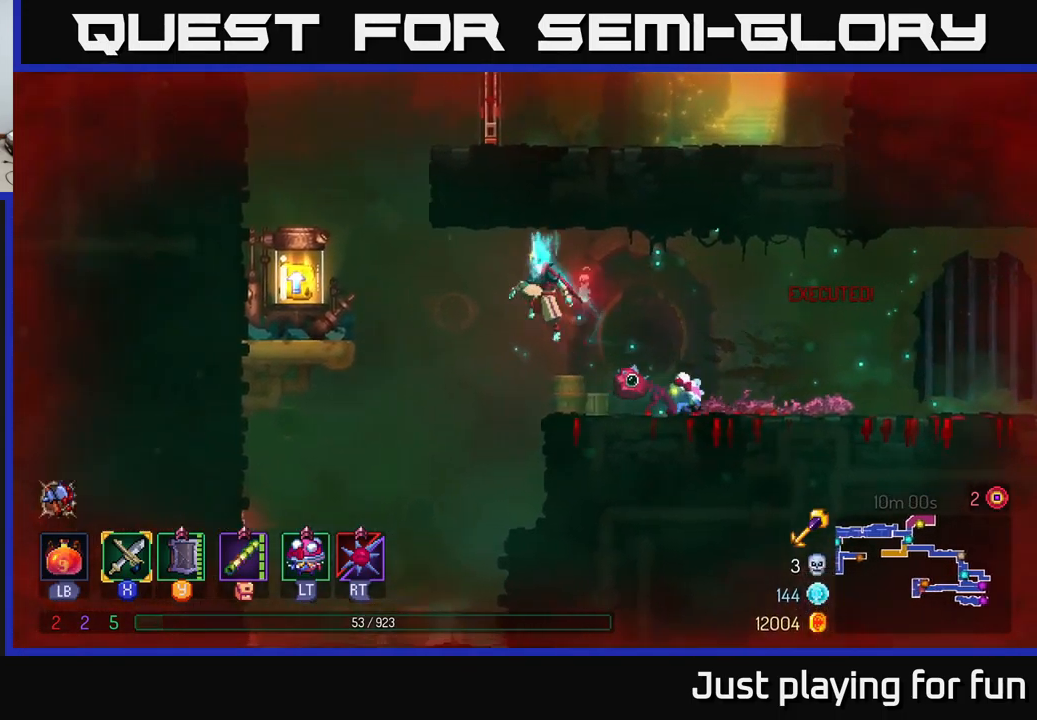
{"buttons": [], "left_stick": "left", "right_stick": "center", "events": []}
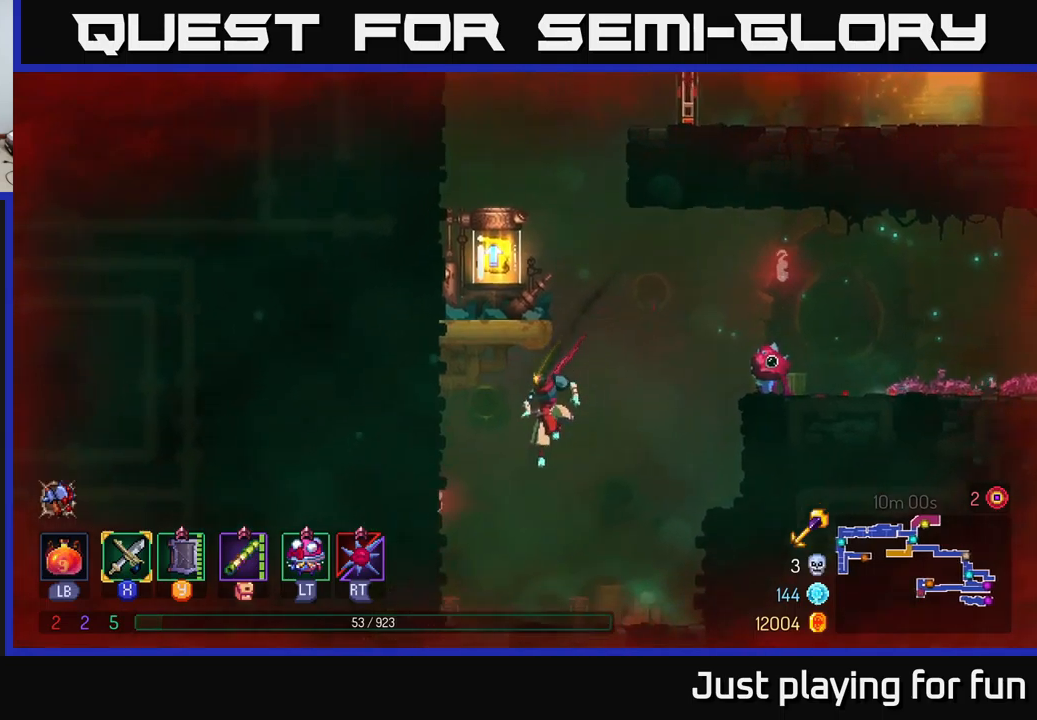
{"buttons": [], "left_stick": "left", "right_stick": "center", "events": [[117, "A", "down"], [284, "A", "up"]]}
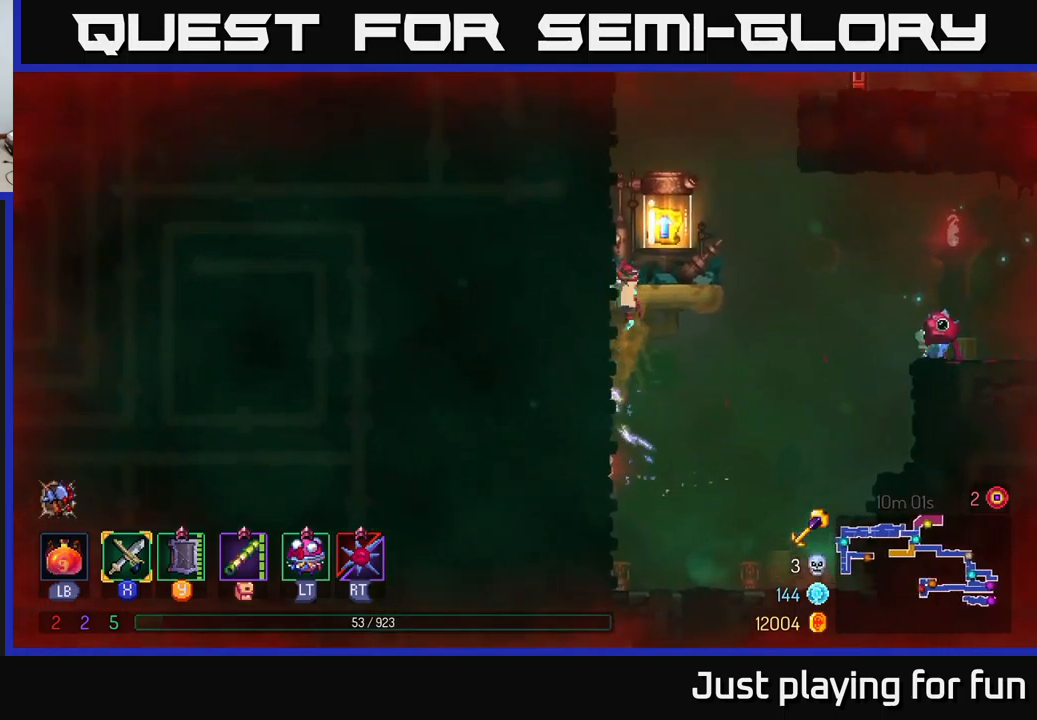
{"buttons": [], "left_stick": "center", "right_stick": "center", "events": [[217, "R1", "down"], [217, "left_stick", "right"], [267, "left_stick", "up-right"], [350, "R1", "up"], [384, "left_stick", "center"]]}
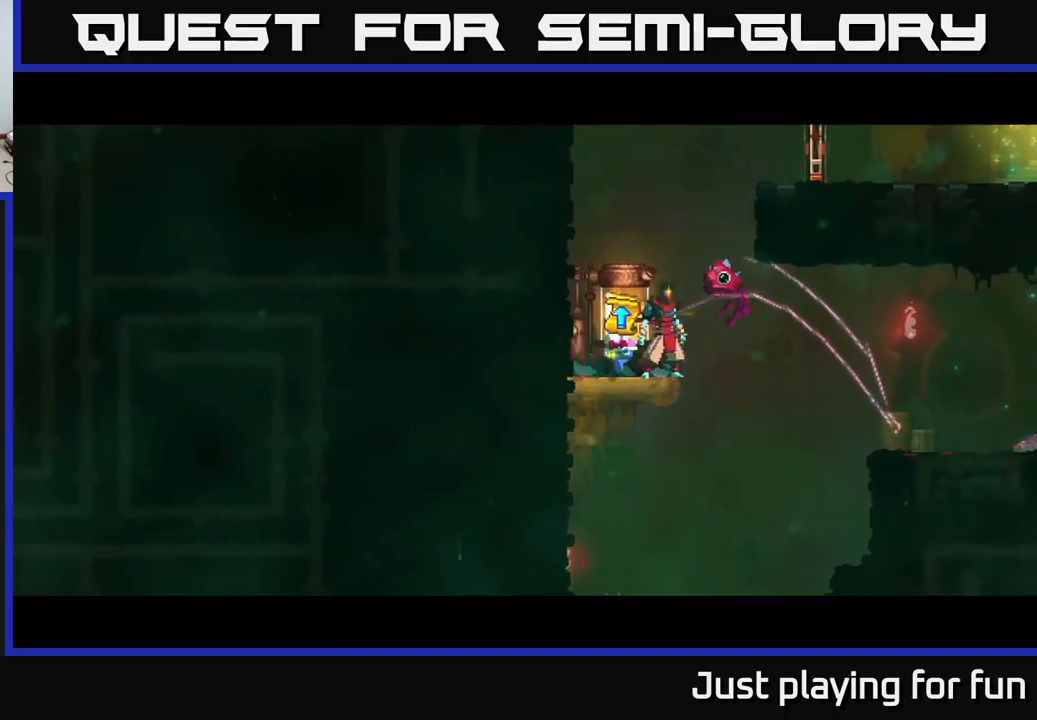
{"buttons": [], "left_stick": "center", "right_stick": "center", "events": []}
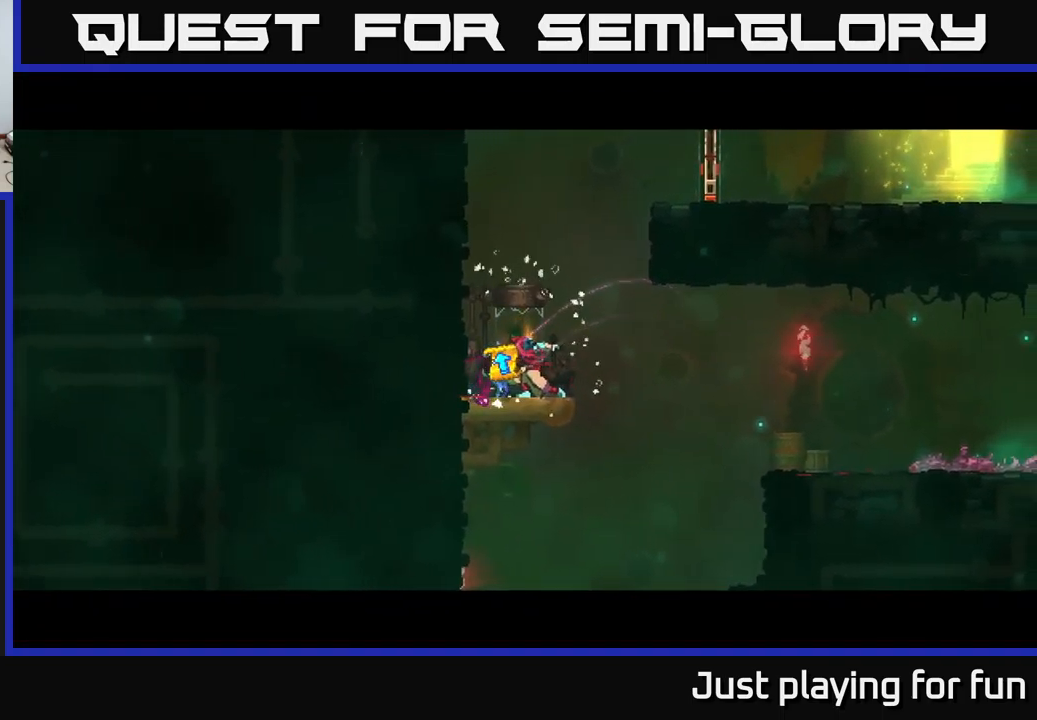
{"buttons": [], "left_stick": "center", "right_stick": "center", "events": []}
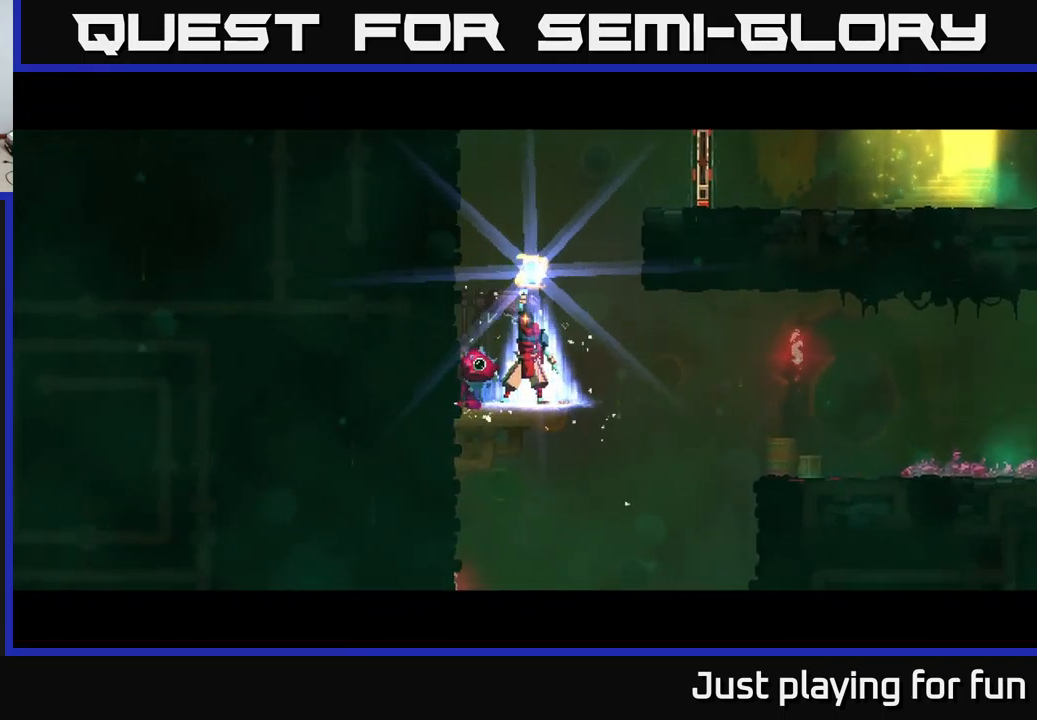
{"buttons": [], "left_stick": "right", "right_stick": "center", "events": [[500, "left_stick", "right"]]}
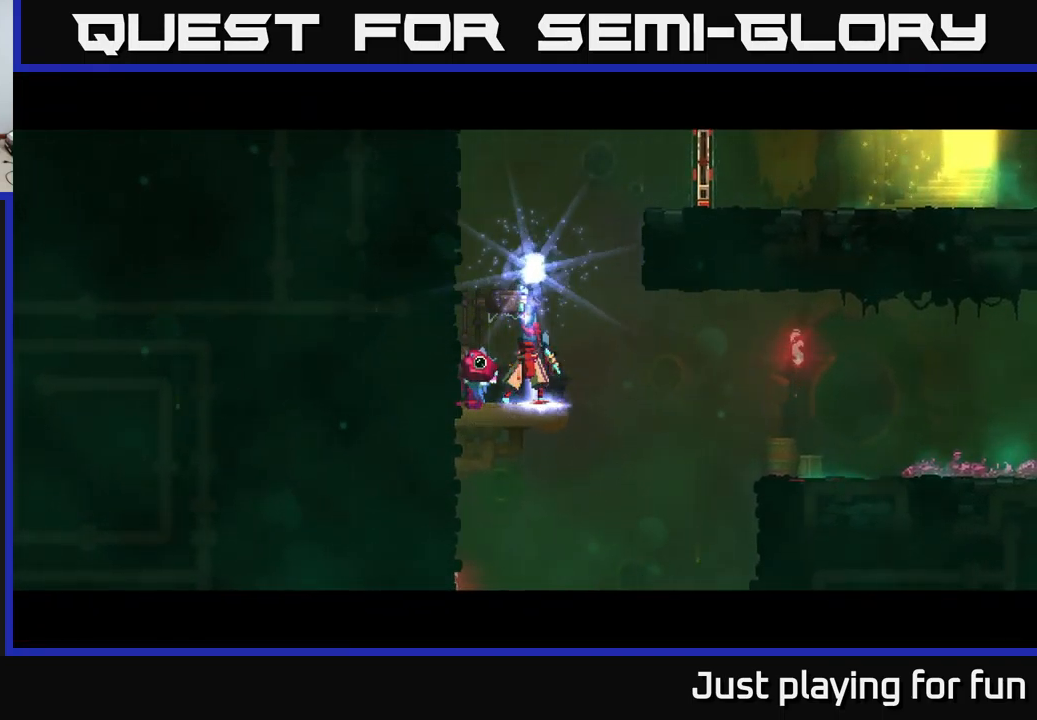
{"buttons": [], "left_stick": "center", "right_stick": "center", "events": [[217, "left_stick", "center"]]}
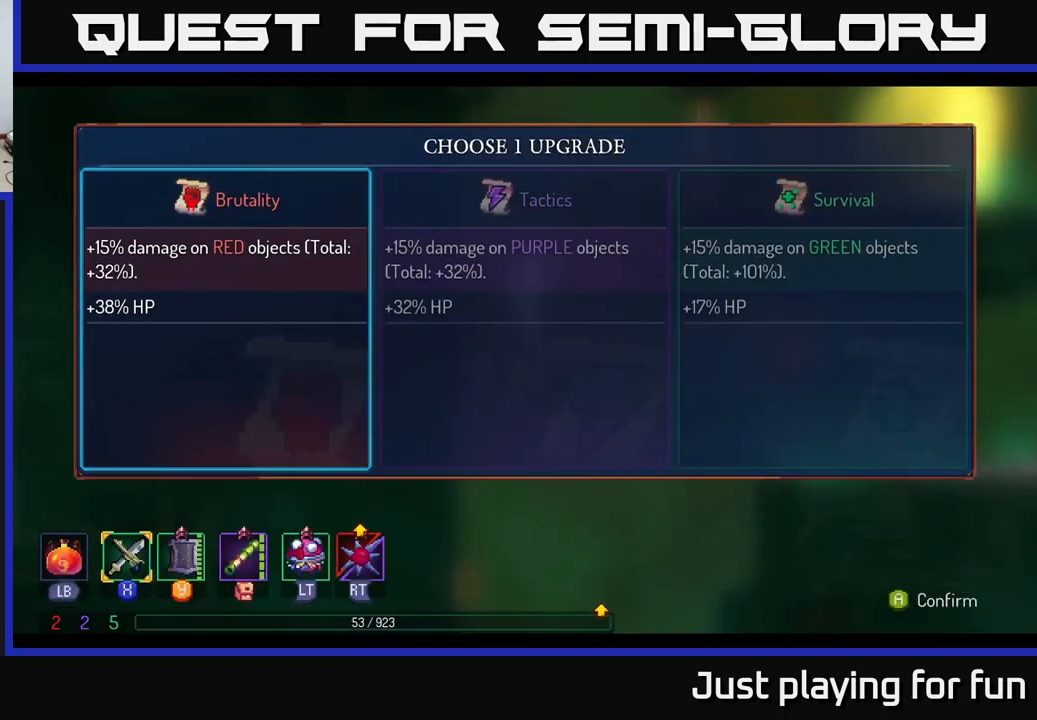
{"buttons": [], "left_stick": "center", "right_stick": "center", "events": []}
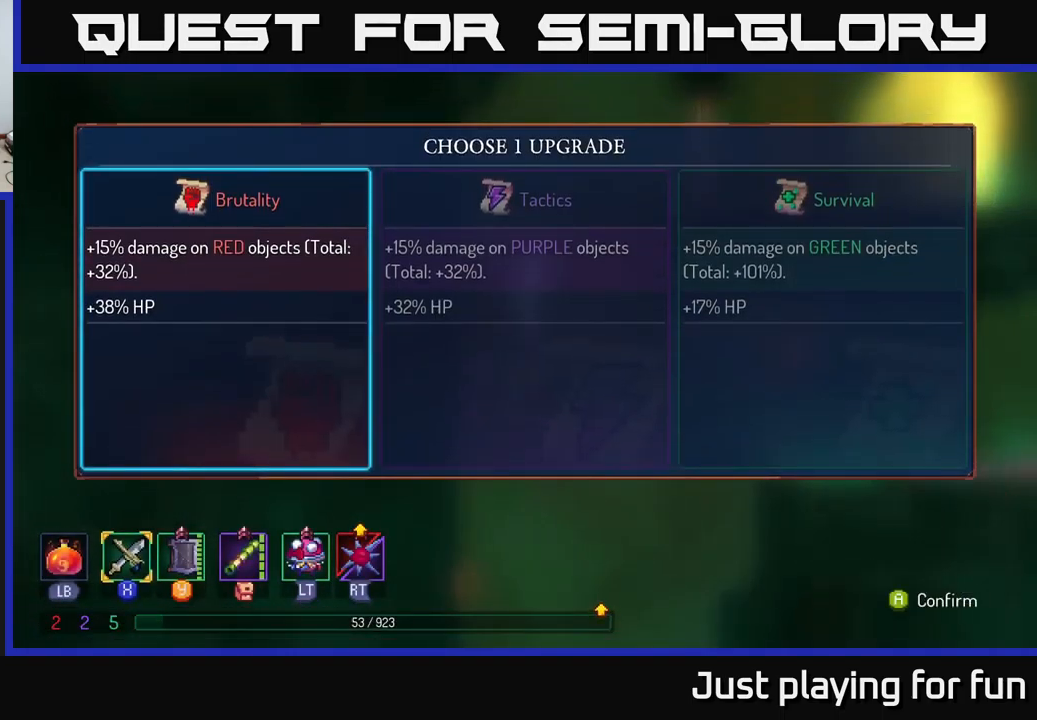
{"buttons": [], "left_stick": "center", "right_stick": "center", "events": [[300, "left_stick", "right"], [450, "left_stick", "center"]]}
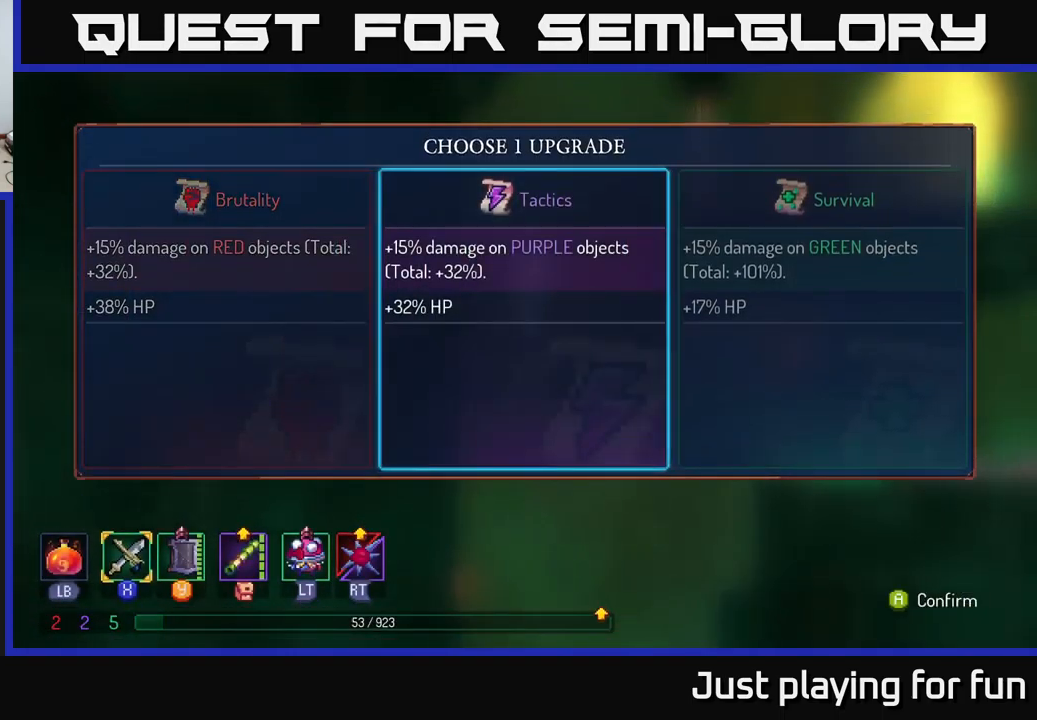
{"buttons": [], "left_stick": "center", "right_stick": "center", "events": [[34, "left_stick", "right"], [217, "left_stick", "center"], [284, "A", "down"], [417, "A", "up"]]}
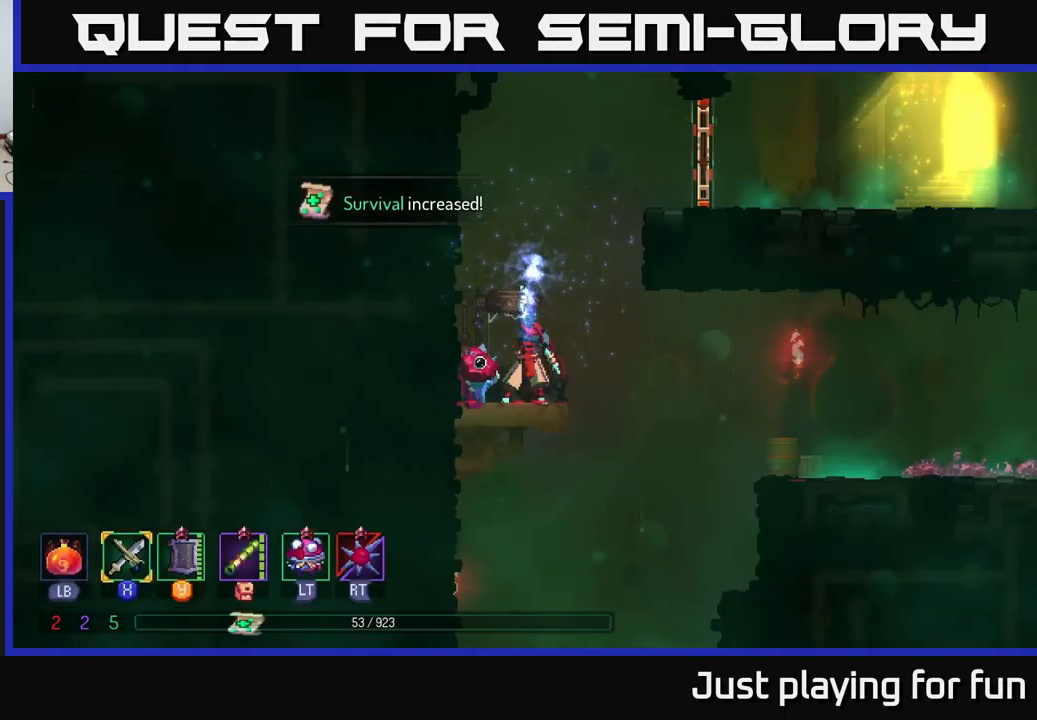
{"buttons": [], "left_stick": "center", "right_stick": "center", "events": []}
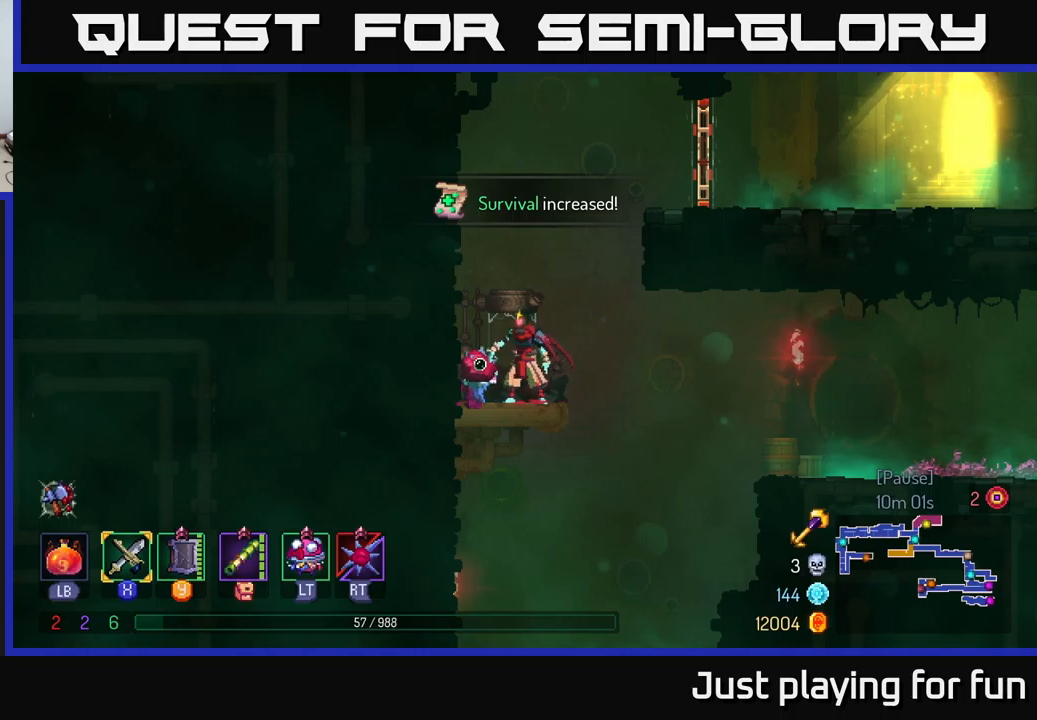
{"buttons": [], "left_stick": "left", "right_stick": "center", "events": [[100, "left_stick", "left"], [150, "A", "down"], [267, "A", "up"], [367, "A", "down"], [467, "A", "up"]]}
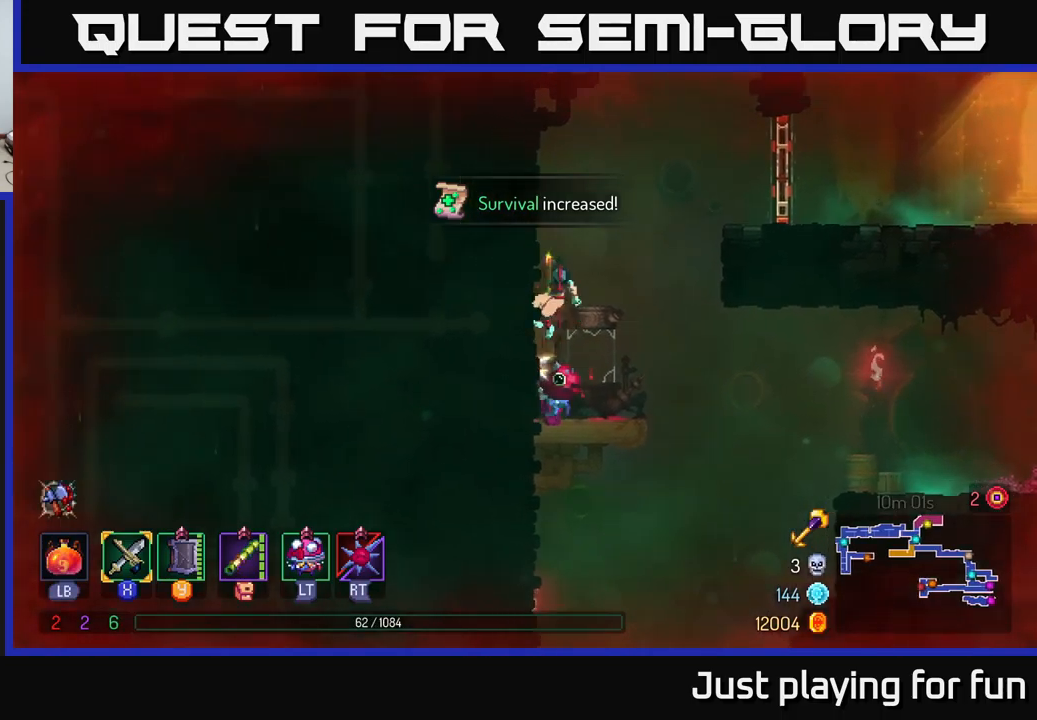
{"buttons": [], "left_stick": "center", "right_stick": "center", "events": [[83, "left_stick", "center"], [150, "left_stick", "right"], [167, "A", "down"], [300, "A", "up"], [500, "left_stick", "center"]]}
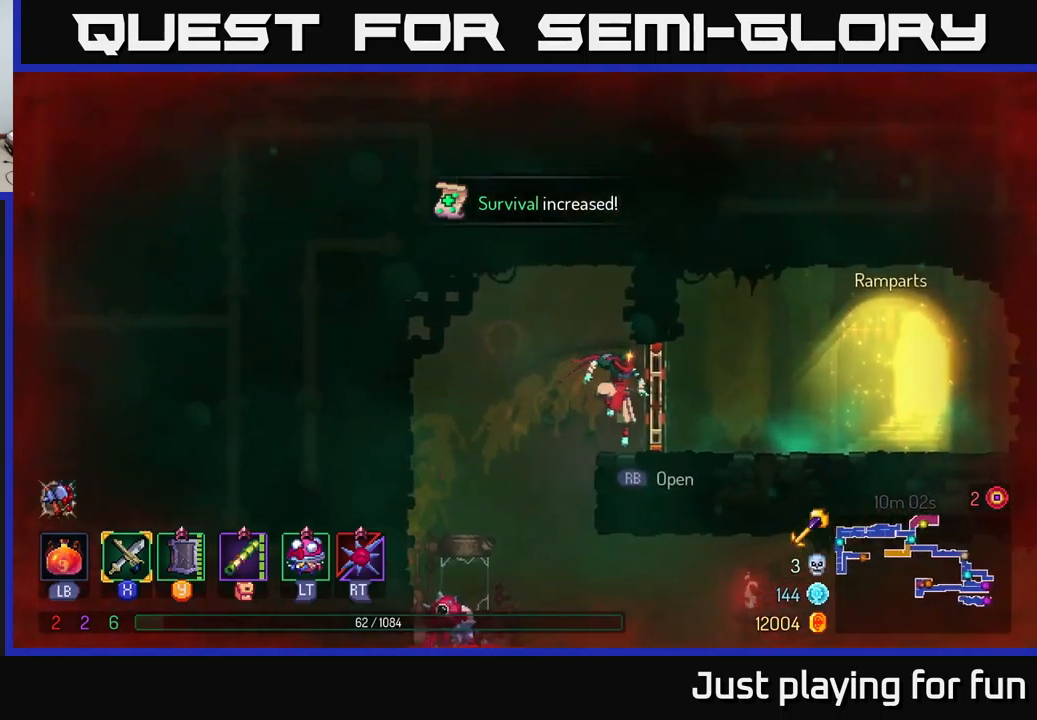
{"buttons": [], "left_stick": "center", "right_stick": "center", "events": [[233, "SELECT", "down"], [367, "SELECT", "up"]]}